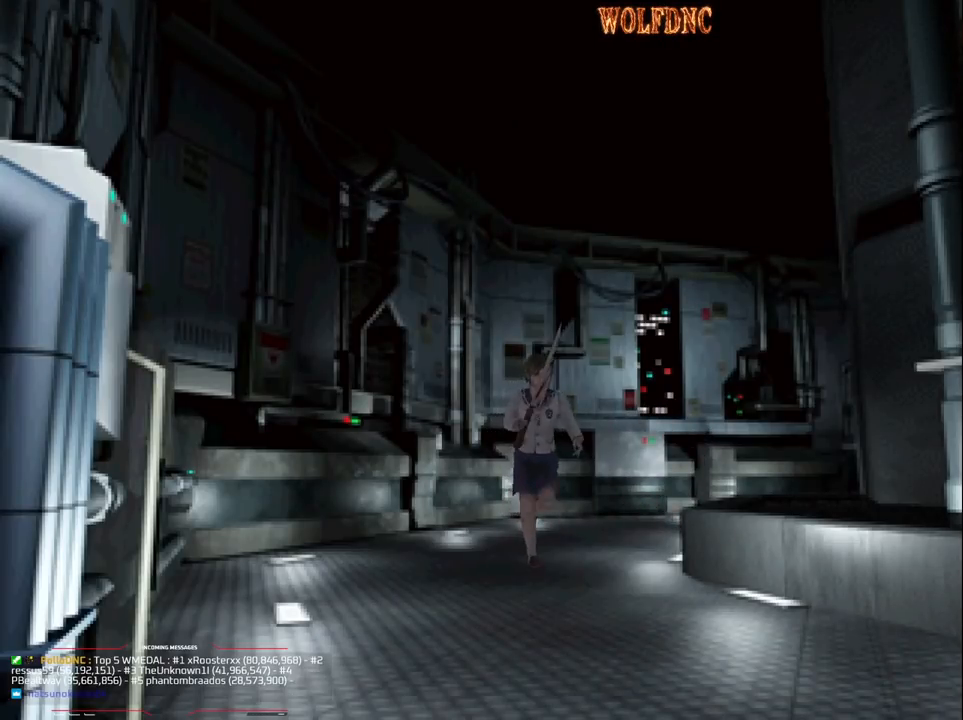
Gameplay with a controller (PlayStation layout); each line is a JSON object with the inputs held at the frame after it. "events" lists button and stick changes between this image and that frame as [ms after this image, input, new state], when the widget could be followed in between. Not read: L3 R3.
{"buttons": ["SQUARE", "DPAD_UP", "DPAD_LEFT"], "events": [[217, "DPAD_LEFT", "down"], [300, "DPAD_LEFT", "up"], [500, "DPAD_LEFT", "down"]]}
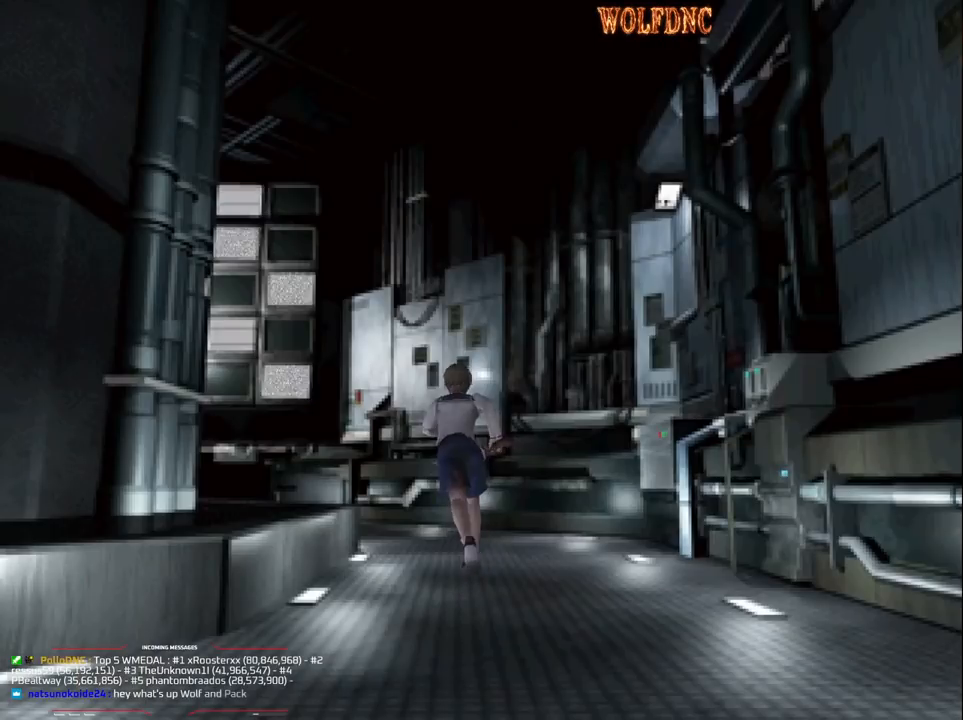
{"buttons": ["SQUARE", "DPAD_UP"], "events": [[83, "DPAD_LEFT", "up"]]}
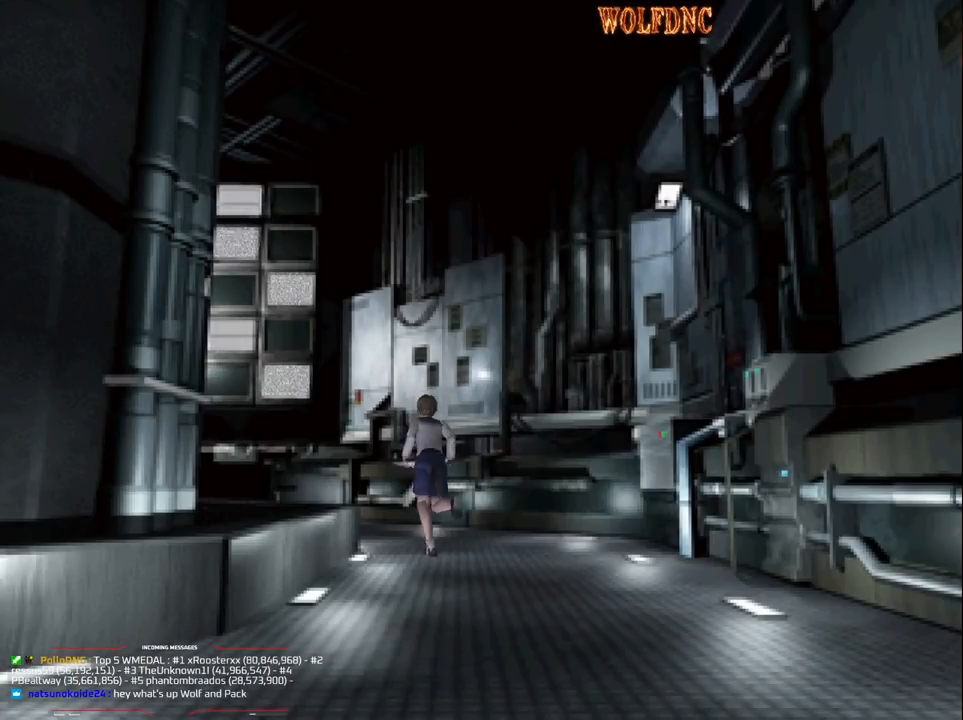
{"buttons": ["SQUARE", "DPAD_UP"], "events": [[200, "DPAD_LEFT", "down"], [333, "DPAD_LEFT", "up"]]}
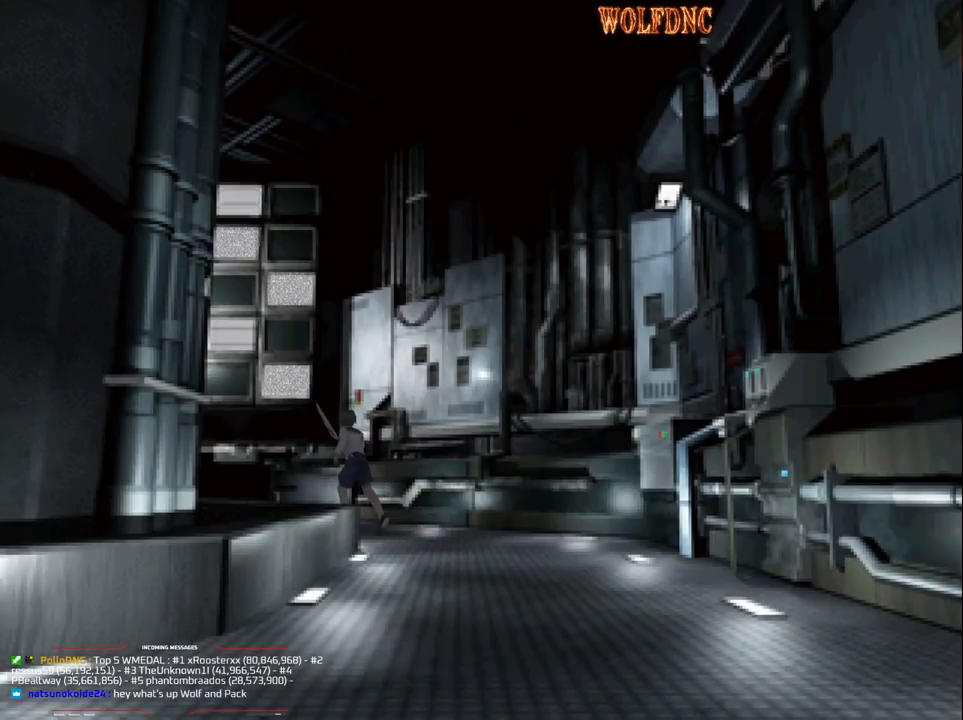
{"buttons": ["SQUARE", "DPAD_UP", "DPAD_LEFT"], "events": [[267, "DPAD_LEFT", "down"], [350, "DPAD_LEFT", "up"], [500, "DPAD_LEFT", "down"]]}
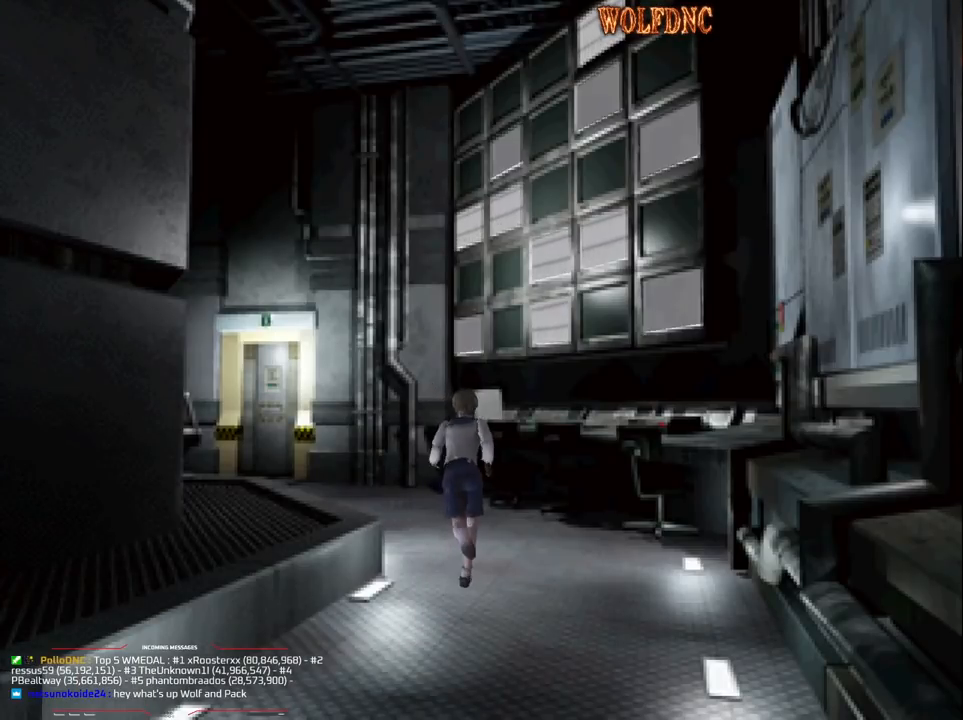
{"buttons": ["SQUARE", "DPAD_UP"], "events": [[83, "DPAD_LEFT", "up"], [233, "DPAD_LEFT", "down"], [367, "DPAD_LEFT", "up"]]}
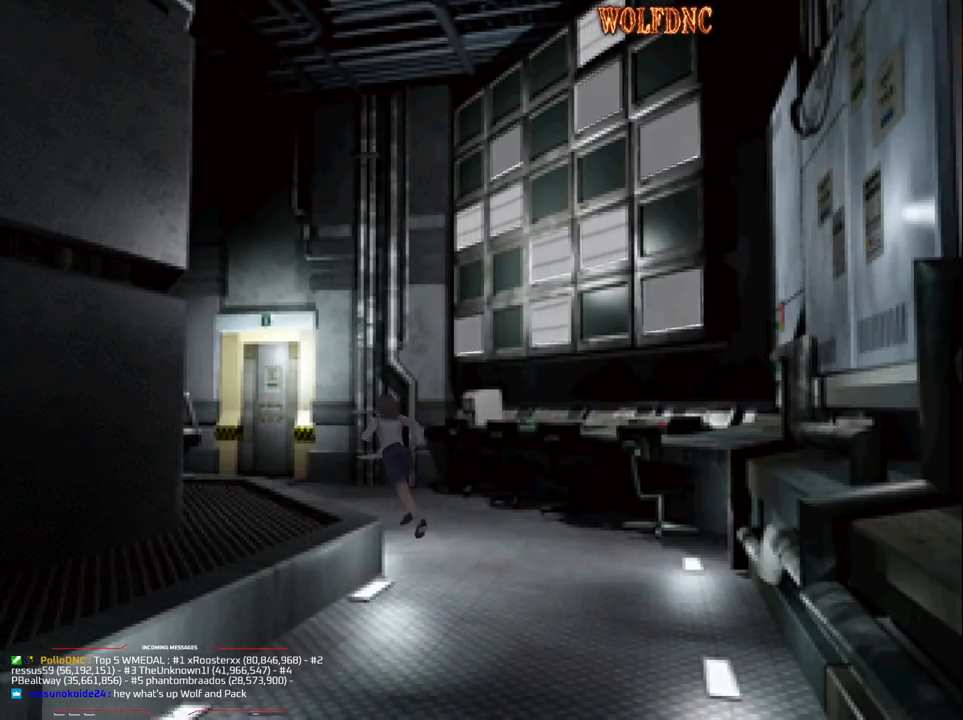
{"buttons": ["SQUARE", "DPAD_UP"], "events": [[17, "DPAD_LEFT", "down"], [100, "DPAD_LEFT", "up"]]}
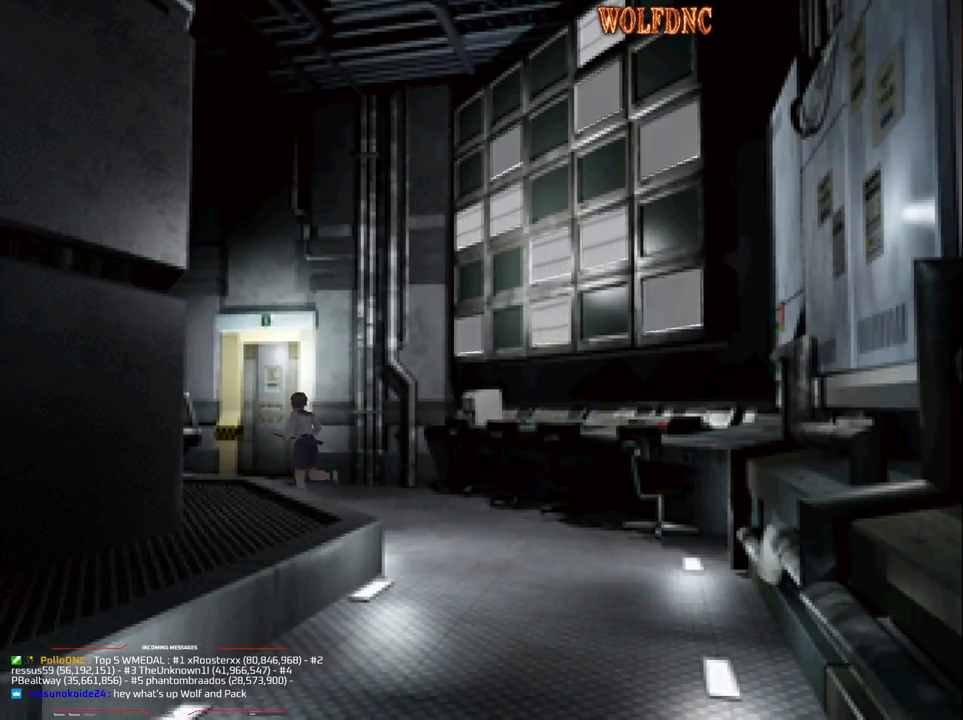
{"buttons": ["SQUARE", "DPAD_UP", "DPAD_LEFT"], "events": [[33, "DPAD_LEFT", "down"], [117, "DPAD_LEFT", "up"], [317, "DPAD_LEFT", "down"], [400, "DPAD_LEFT", "up"], [500, "DPAD_LEFT", "down"]]}
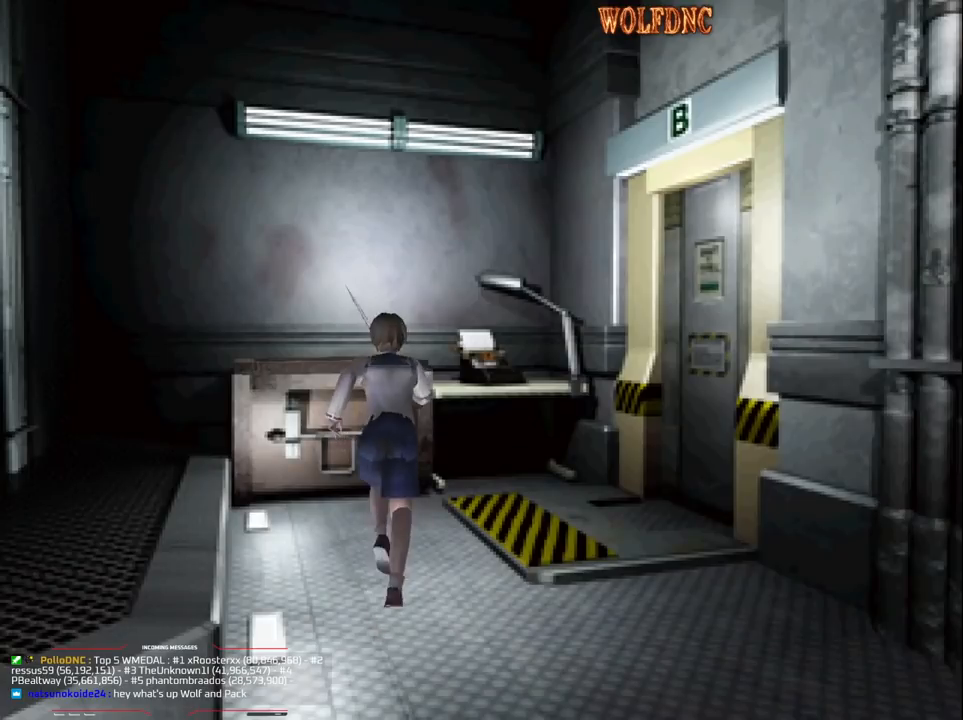
{"buttons": ["SQUARE", "DPAD_UP"], "events": [[83, "DPAD_LEFT", "up"], [367, "CROSS", "down"], [467, "CROSS", "up"]]}
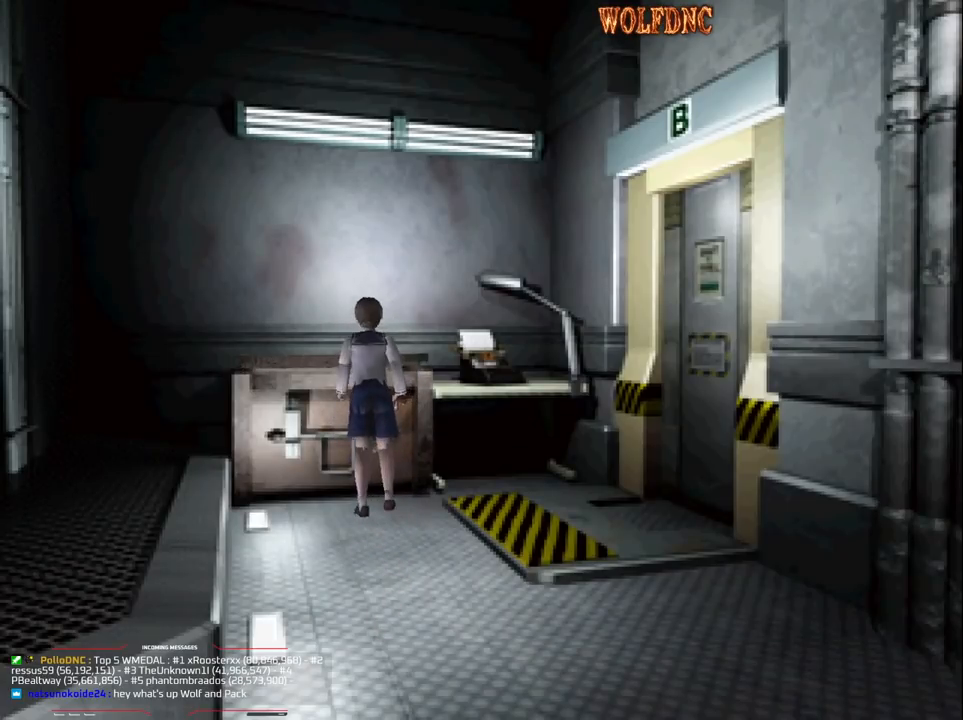
{"buttons": ["CROSS"], "events": [[17, "CROSS", "down"], [67, "SQUARE", "up"], [100, "CROSS", "up"], [100, "DPAD_UP", "up"], [250, "CROSS", "down"]]}
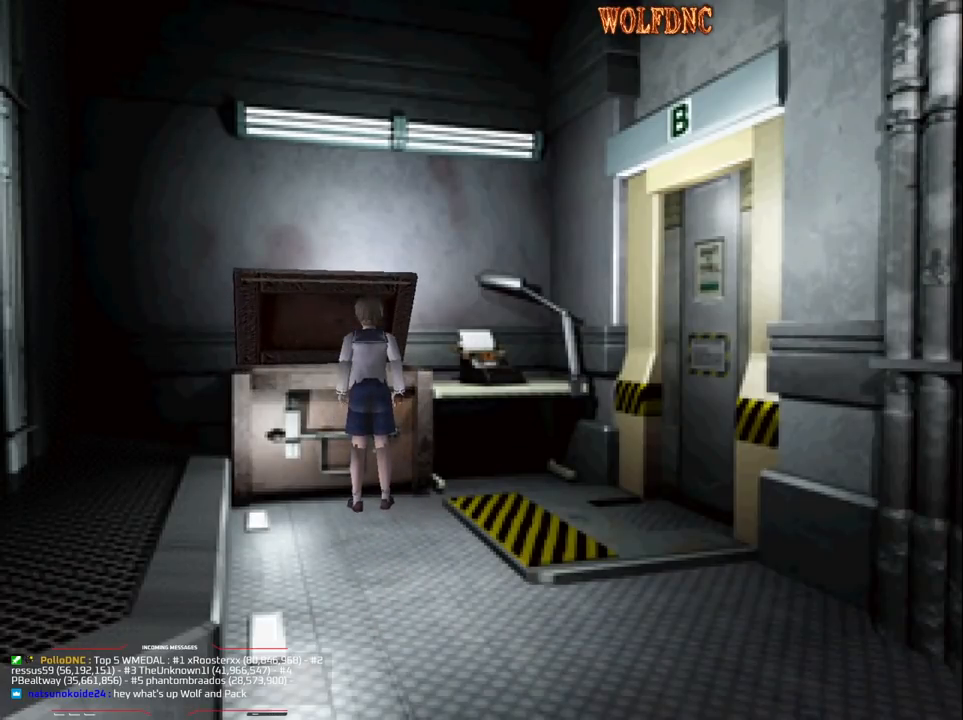
{"buttons": [], "events": [[500, "CROSS", "up"]]}
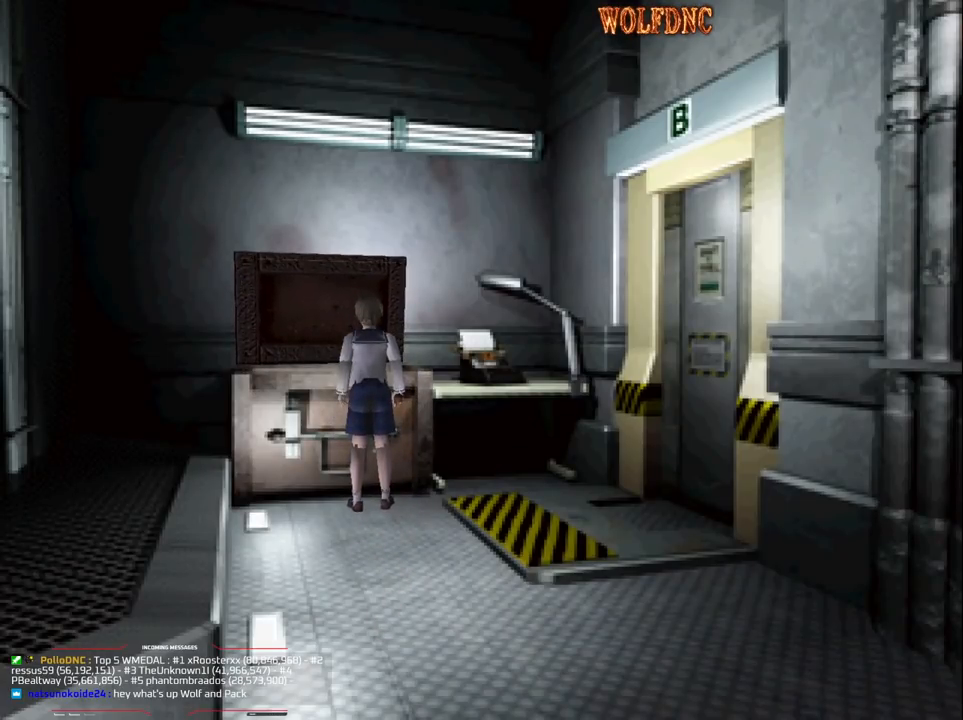
{"buttons": ["DPAD_DOWN"], "events": [[50, "DPAD_DOWN", "down"]]}
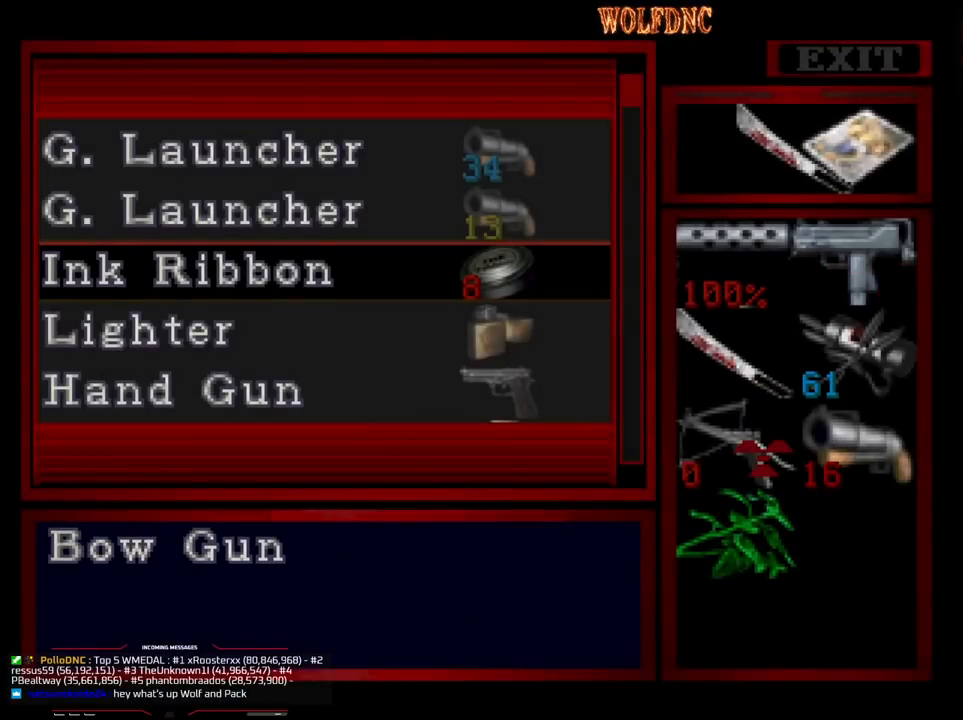
{"buttons": ["DPAD_UP"], "events": [[100, "DPAD_DOWN", "up"], [300, "CROSS", "down"], [433, "CROSS", "up"], [483, "DPAD_UP", "down"]]}
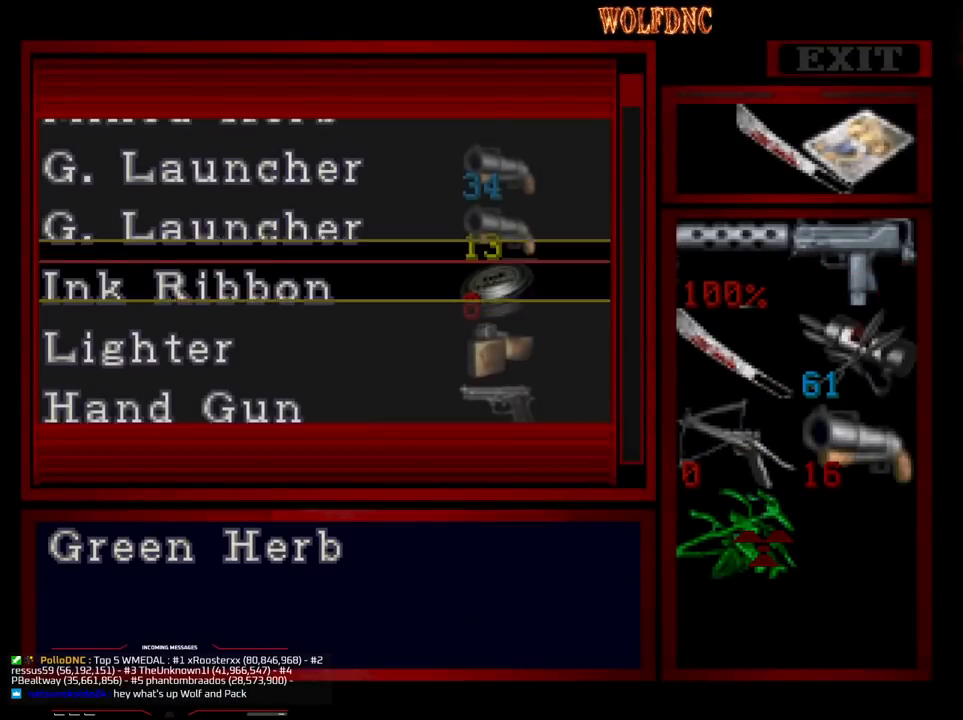
{"buttons": ["DPAD_UP"], "events": []}
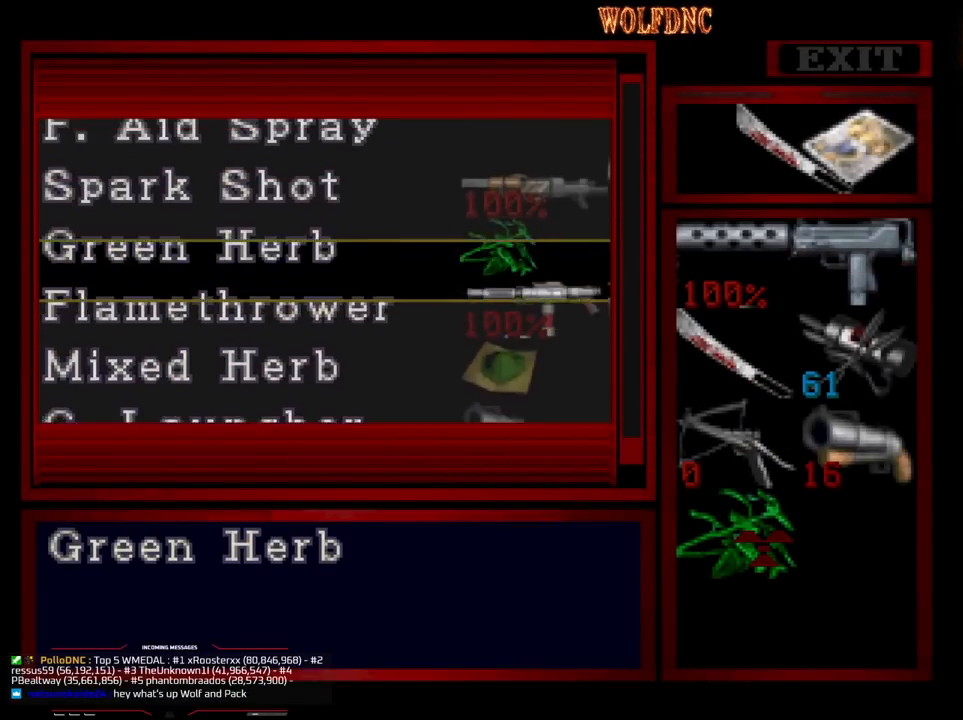
{"buttons": ["DPAD_UP"], "events": []}
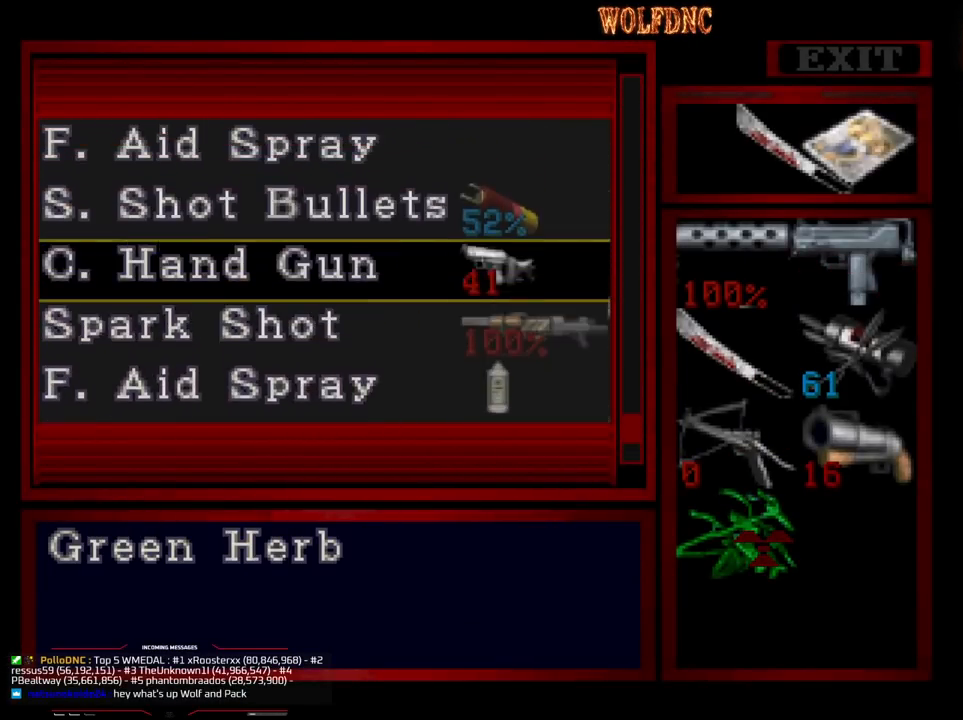
{"buttons": [], "events": [[333, "DPAD_UP", "up"]]}
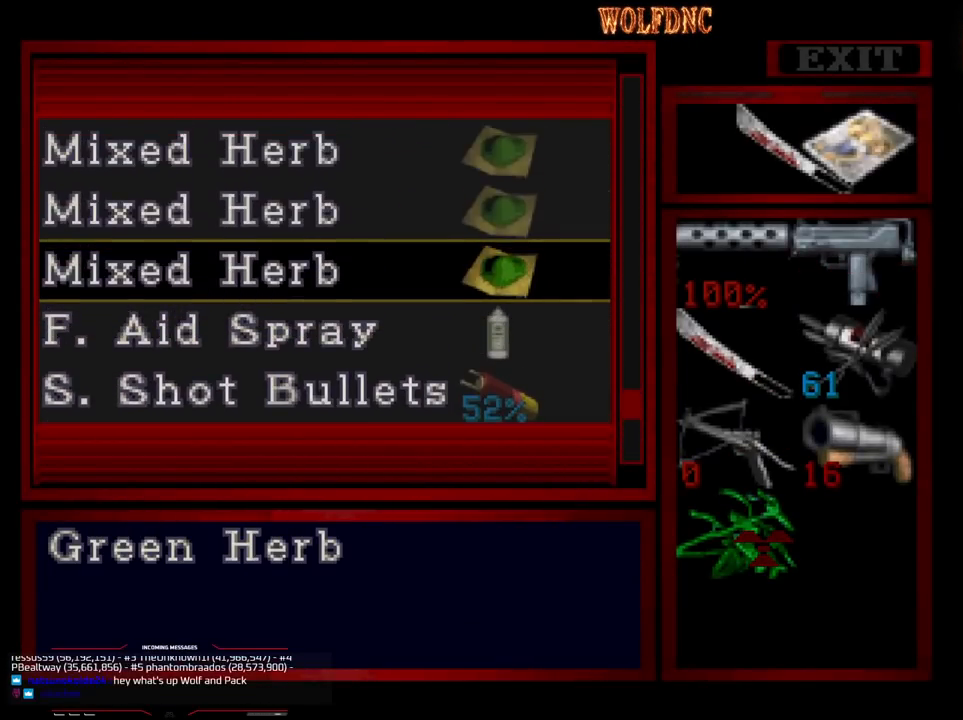
{"buttons": [], "events": [[33, "DPAD_UP", "down"], [350, "DPAD_UP", "up"]]}
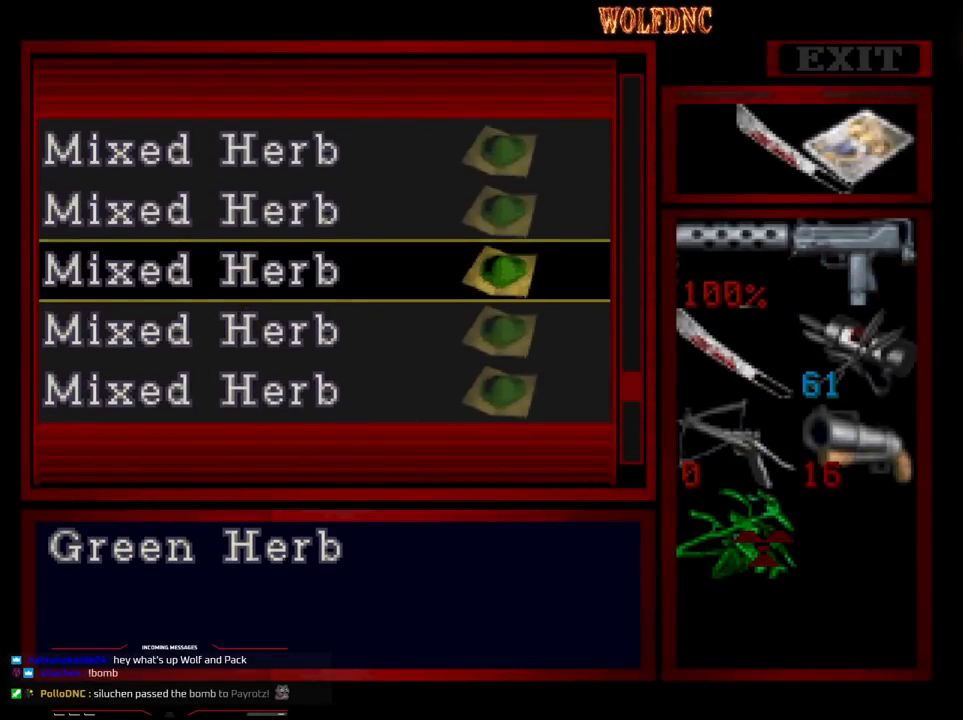
{"buttons": [], "events": [[50, "DPAD_UP", "down"], [283, "DPAD_UP", "up"]]}
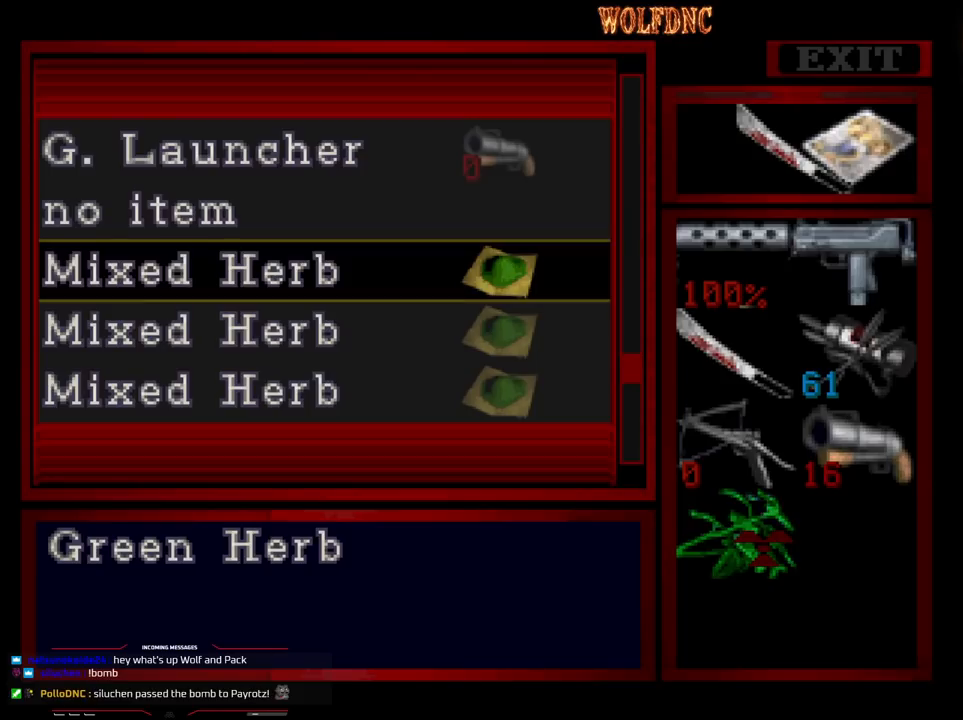
{"buttons": ["DPAD_DOWN"], "events": [[50, "CROSS", "down"], [200, "CROSS", "up"], [250, "DPAD_RIGHT", "down"], [333, "CROSS", "down"], [333, "DPAD_RIGHT", "up"], [433, "CROSS", "up"], [433, "DPAD_DOWN", "down"]]}
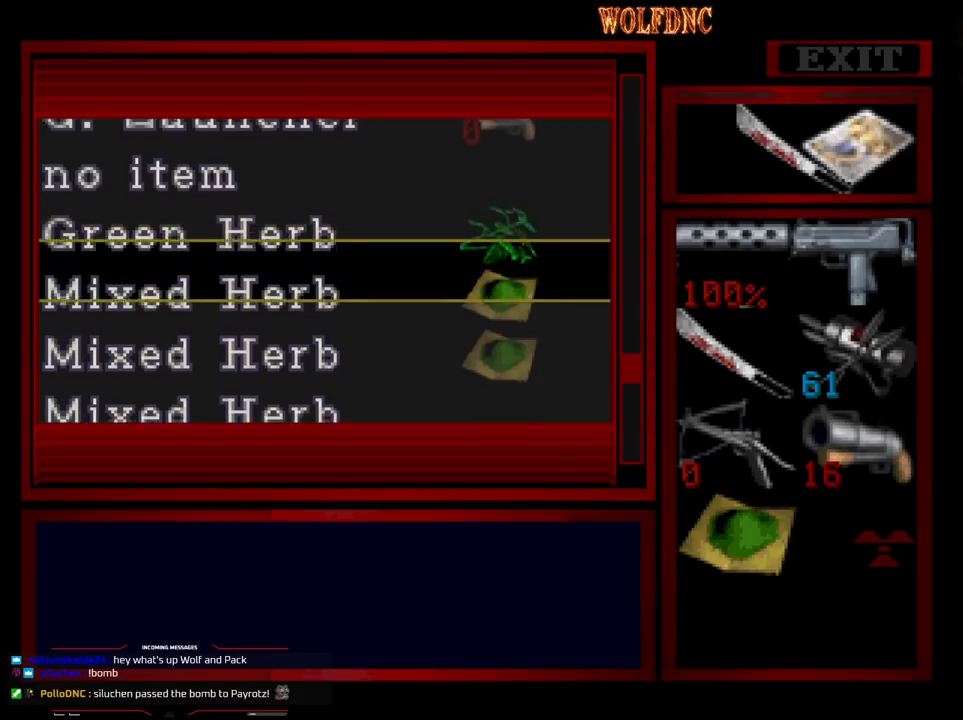
{"buttons": ["DPAD_DOWN"], "events": [[33, "DPAD_DOWN", "up"], [117, "CROSS", "down"], [267, "CROSS", "up"], [300, "DPAD_DOWN", "down"], [400, "CROSS", "down"], [400, "DPAD_DOWN", "up"], [500, "CROSS", "up"], [500, "DPAD_DOWN", "down"]]}
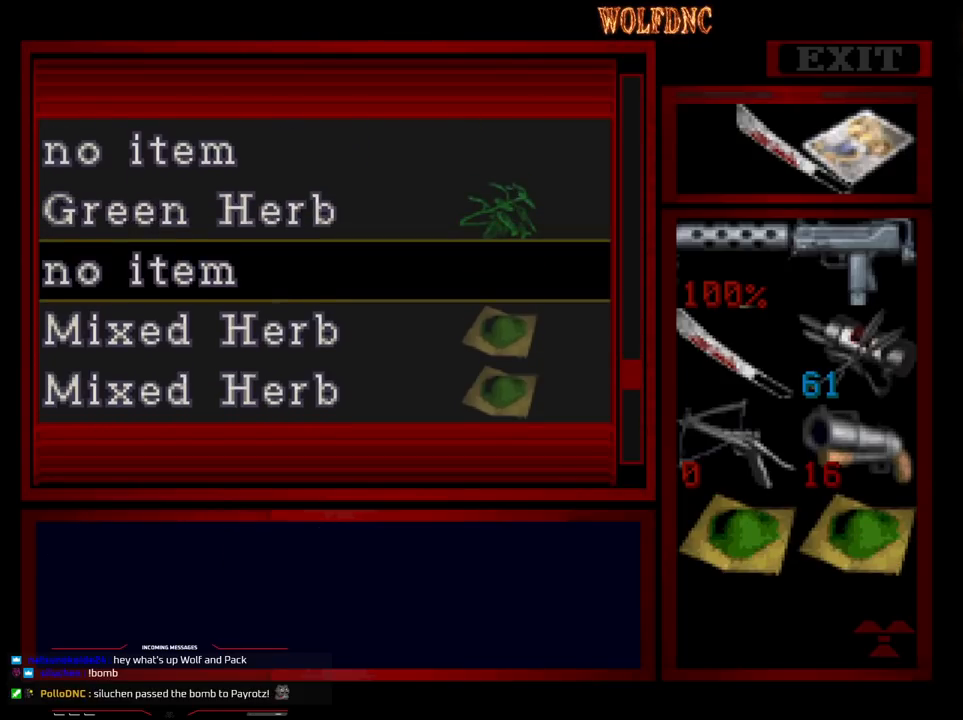
{"buttons": [], "events": [[367, "DPAD_DOWN", "up"]]}
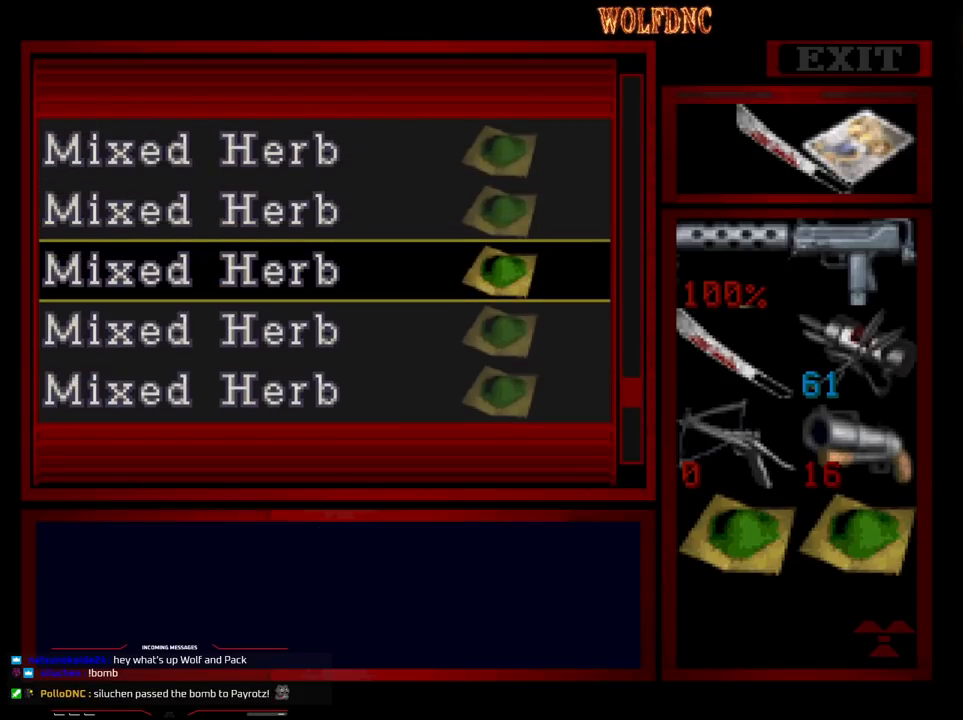
{"buttons": ["SQUARE"], "events": [[383, "SQUARE", "down"]]}
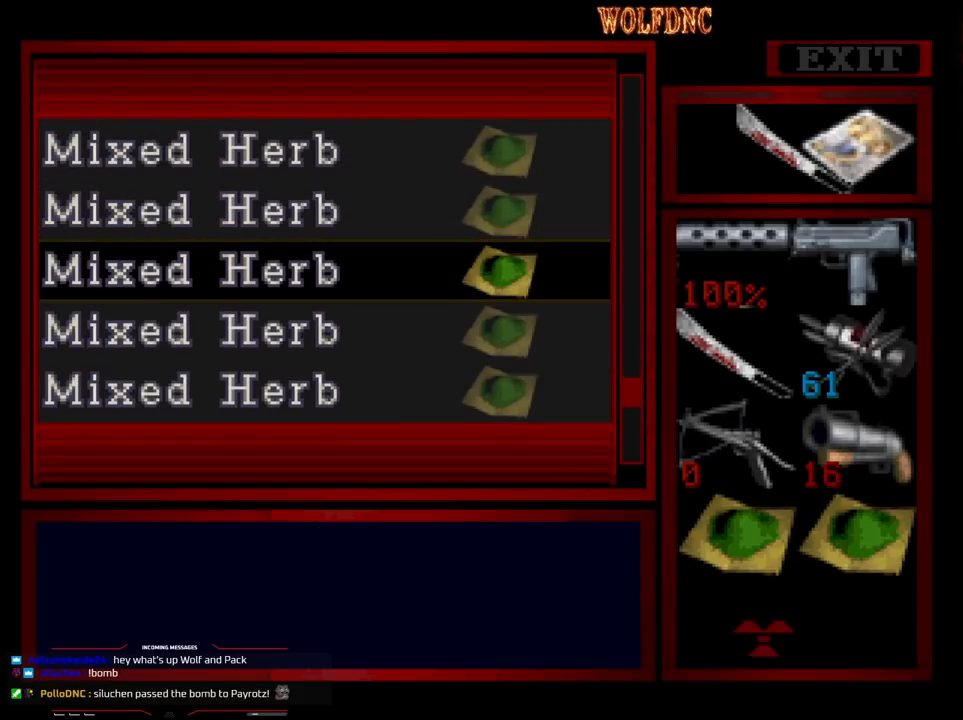
{"buttons": [], "events": [[33, "DPAD_LEFT", "down"], [33, "SQUARE", "up"], [167, "DPAD_LEFT", "up"], [167, "DPAD_UP", "down"], [267, "DPAD_UP", "up"], [350, "DPAD_UP", "down"], [450, "DPAD_UP", "up"]]}
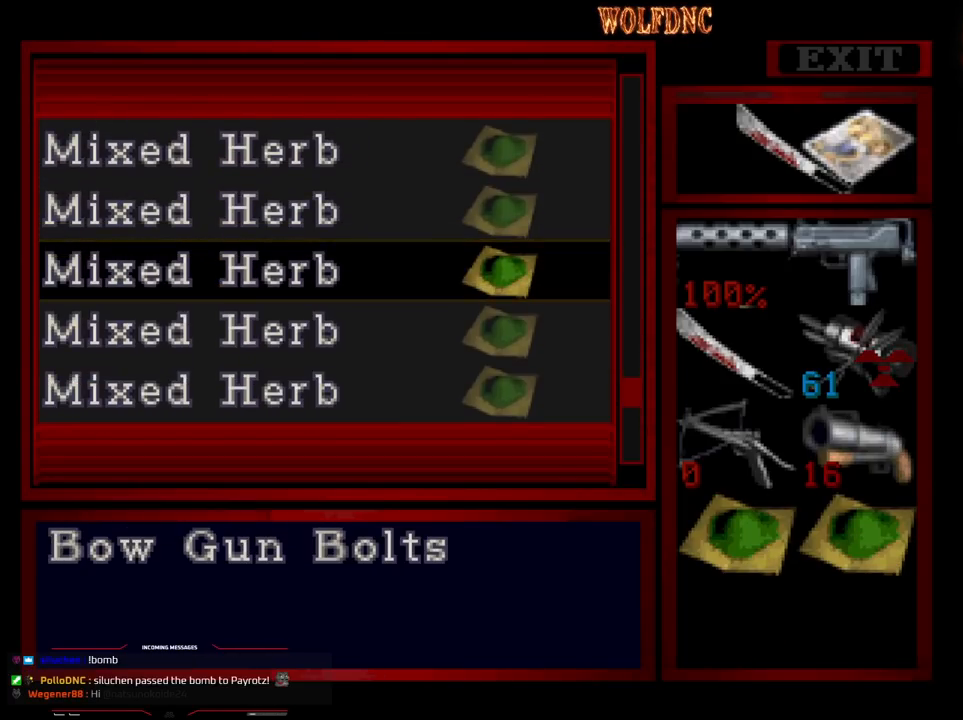
{"buttons": ["DPAD_DOWN"], "events": [[133, "DPAD_LEFT", "down"], [233, "DPAD_LEFT", "up"], [467, "DPAD_DOWN", "down"]]}
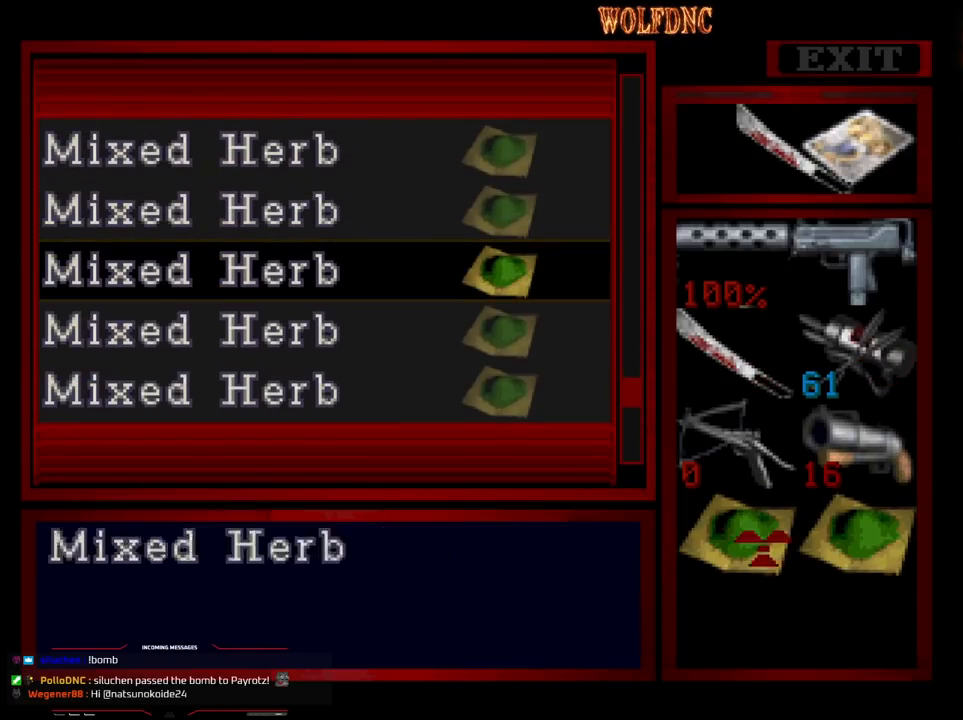
{"buttons": ["CIRCLE"], "events": [[17, "SQUARE", "down"], [67, "DPAD_DOWN", "up"], [100, "SQUARE", "up"], [483, "CIRCLE", "down"]]}
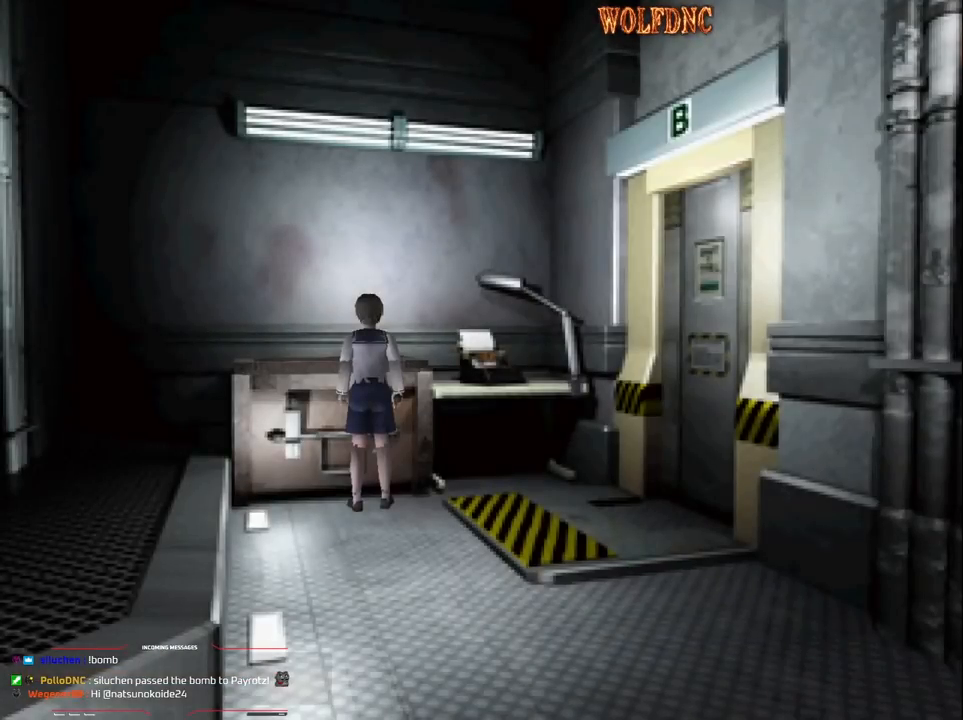
{"buttons": [], "events": [[33, "CIRCLE", "up"], [450, "DPAD_DOWN", "down"], [500, "DPAD_DOWN", "up"]]}
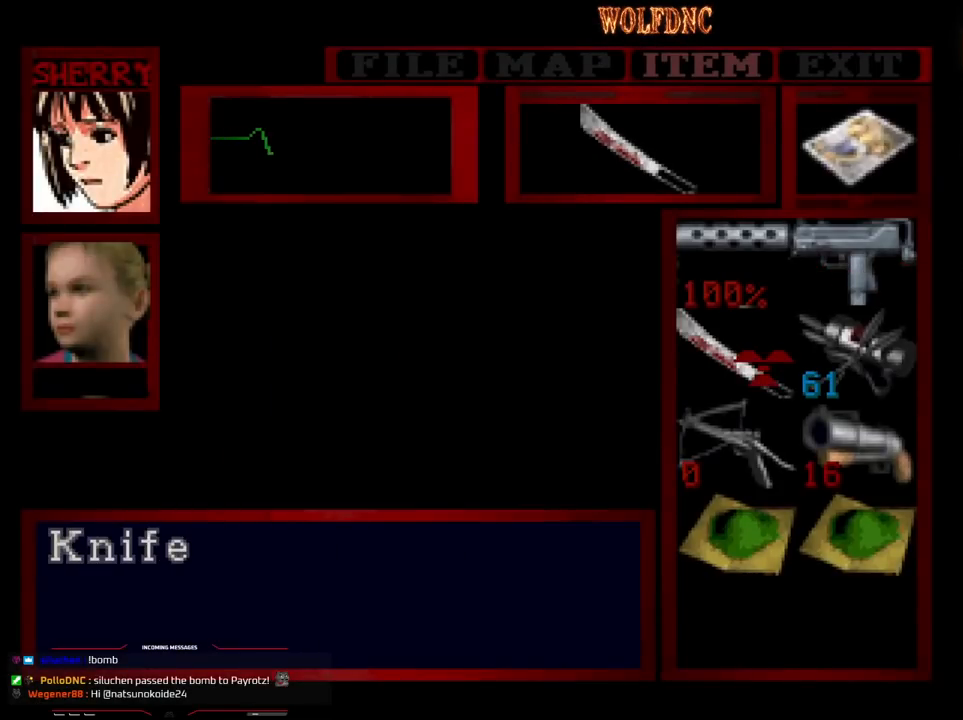
{"buttons": ["CIRCLE"], "events": [[83, "DPAD_DOWN", "down"], [133, "DPAD_DOWN", "up"], [183, "CROSS", "down"], [217, "CROSS", "up"], [333, "CROSS", "down"], [367, "CROSS", "up"], [417, "CIRCLE", "down"]]}
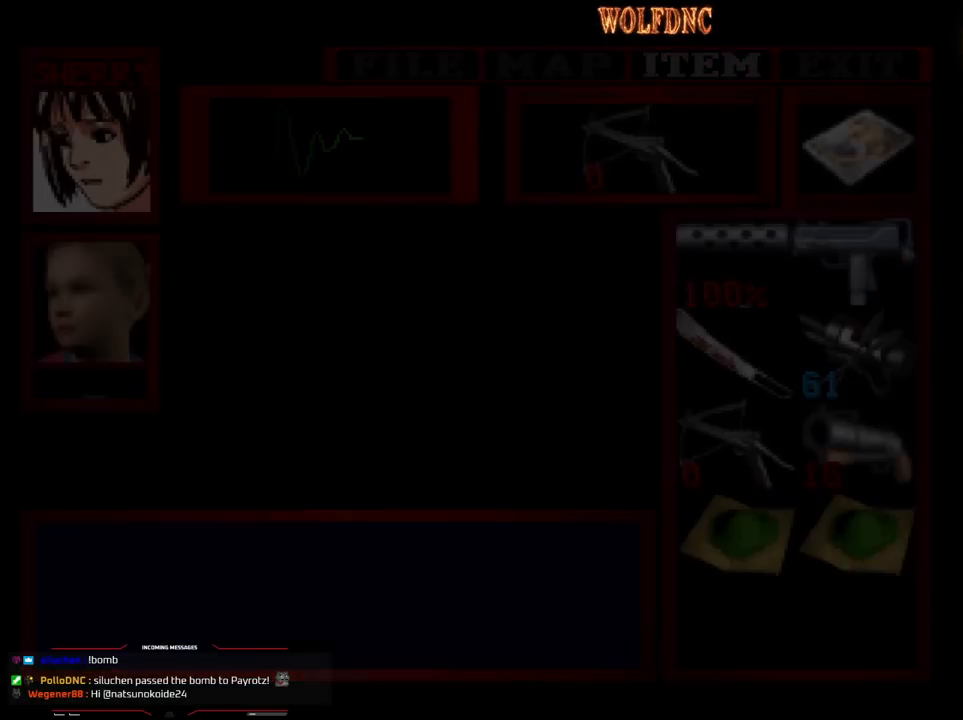
{"buttons": ["CROSS", "R1"], "events": [[67, "CIRCLE", "up"], [67, "R1", "down"], [100, "CROSS", "down"], [250, "CROSS", "up"], [300, "CROSS", "down"], [383, "CROSS", "up"], [433, "CROSS", "down"]]}
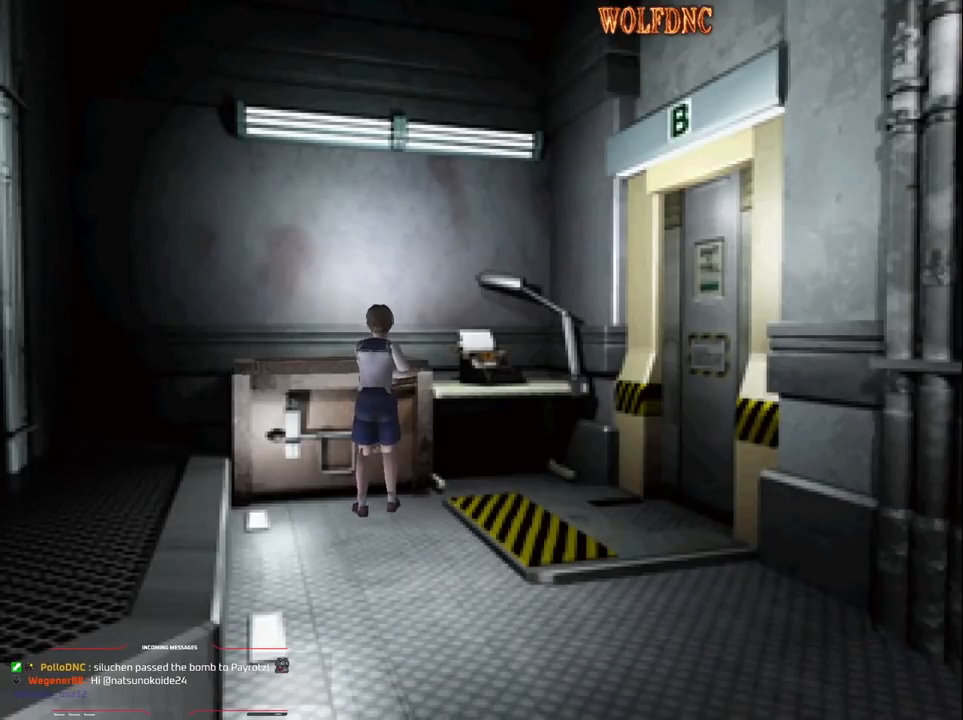
{"buttons": ["R1"], "events": [[33, "CROSS", "up"], [67, "CROSS", "down"], [117, "CROSS", "up"], [167, "CROSS", "down"], [267, "CROSS", "up"], [317, "CROSS", "down"], [350, "CROSS", "up"], [400, "CROSS", "down"], [500, "CROSS", "up"]]}
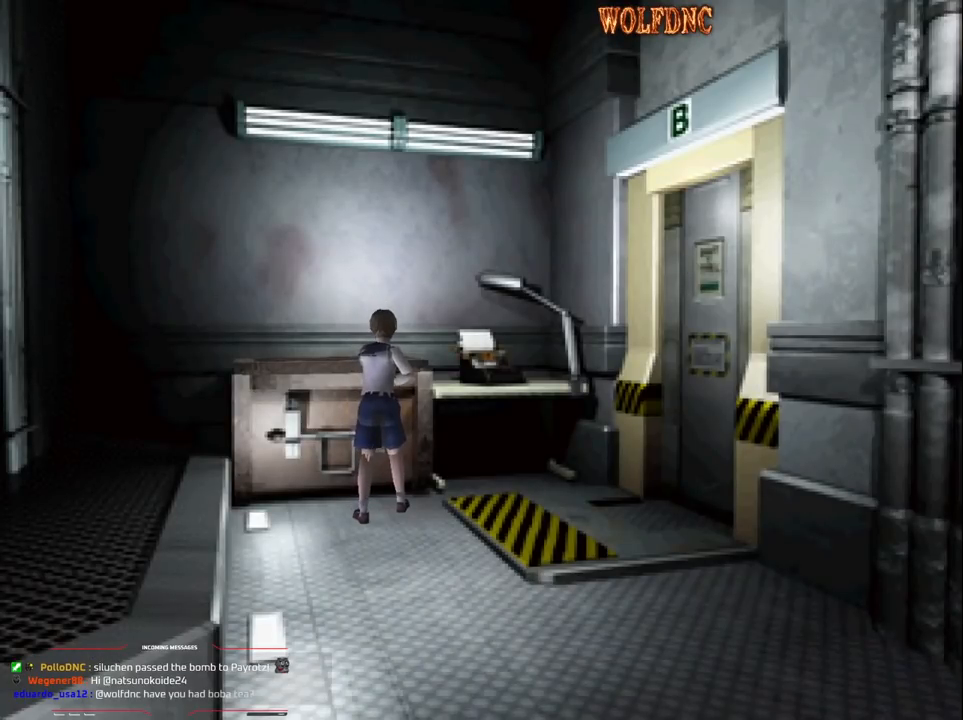
{"buttons": [], "events": [[83, "R1", "up"]]}